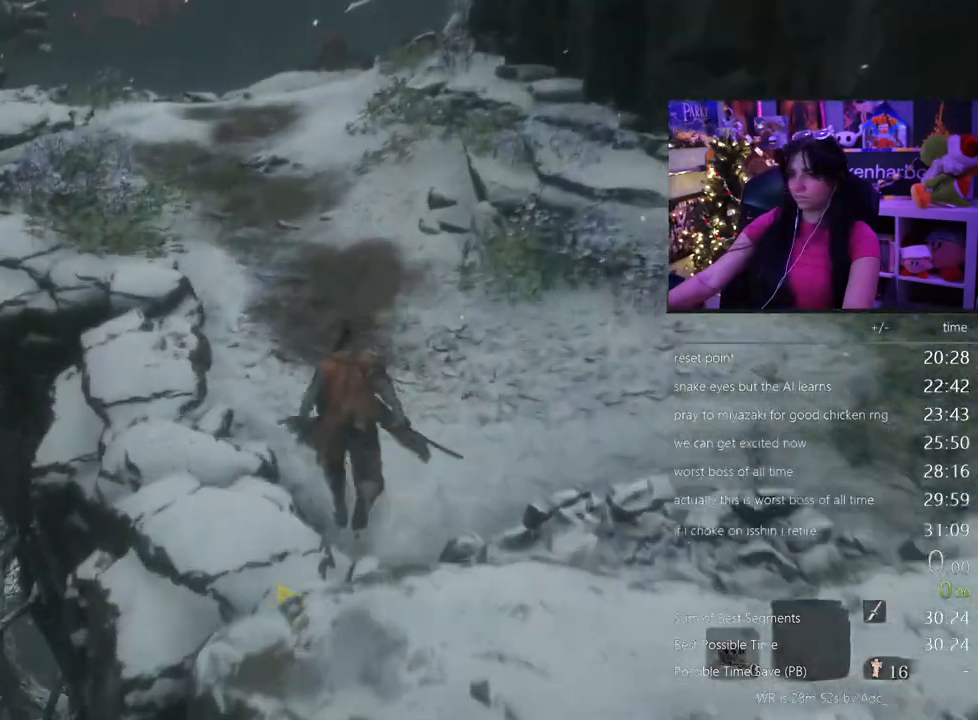
Gameplay with keyboard and mouse; each line is a JSON object with the keys and mouse buttons held at the frame after it. "events" lists presses ("down") and releases ("up") of "1", "2", "3", "4", "5", "a", "alt", "c", "caps_lock", "ctrl", "d", "e", "f", "g", "q", "r", "s", "shift", "space", "t", "tab", "v", "w", "x", "z" and "mouse_wheel" between this image and that frame as [ms after this image, input, new state], when the widget could be followed in between. "mouse_wheel" = the "wheel" button of the "mouse" list. No other keys are recorded. "wheel" means that the mouse wheel is clicked or scrolled. Not read: mouse_move.
{"keys": ["shift", "w"], "mouse": [], "events": []}
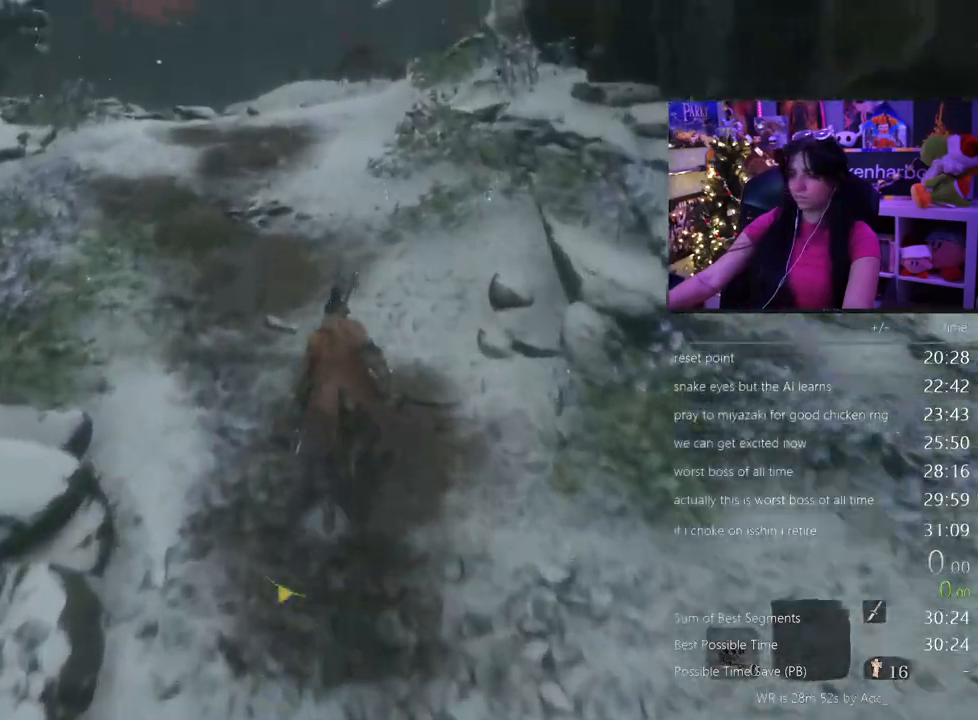
{"keys": ["shift", "w"], "mouse": [], "events": []}
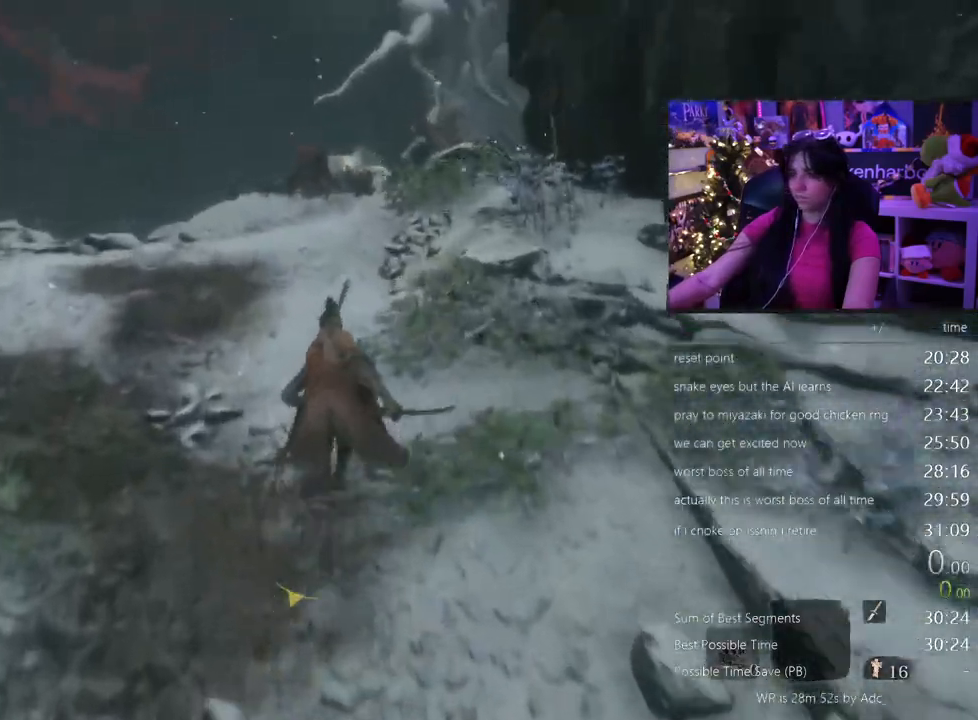
{"keys": ["shift", "w"], "mouse": [], "events": []}
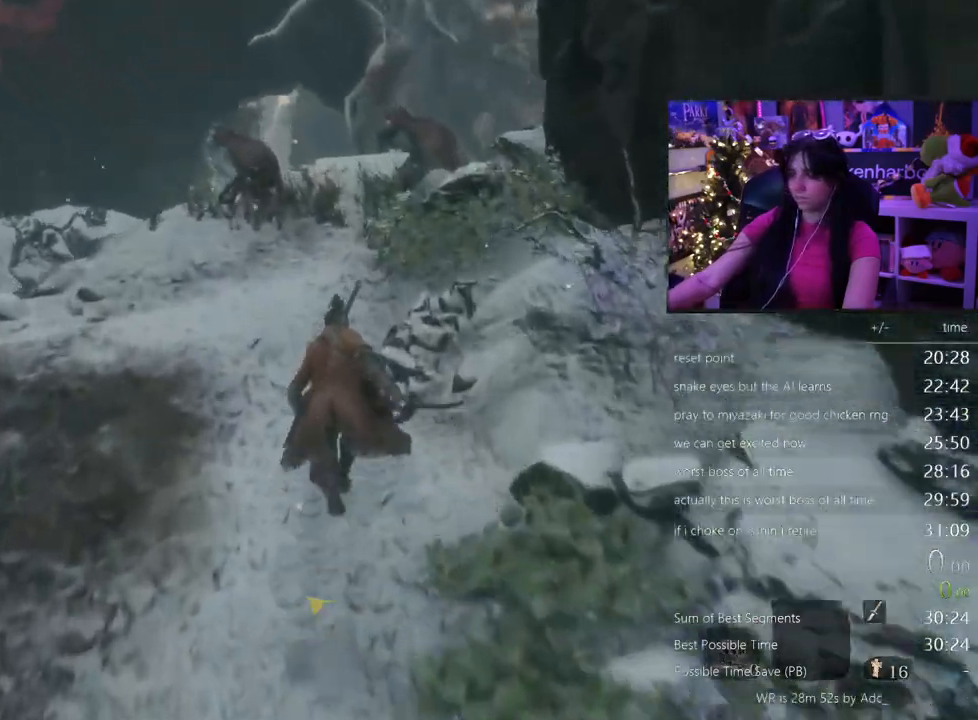
{"keys": ["shift", "w"], "mouse": [], "events": []}
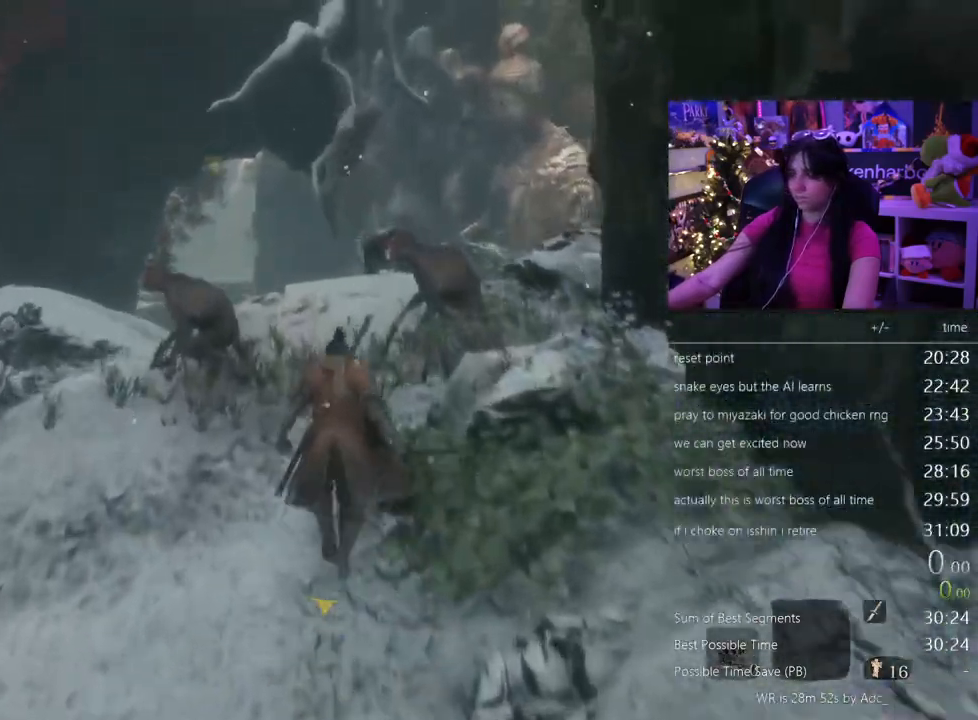
{"keys": ["shift", "w"], "mouse": []}
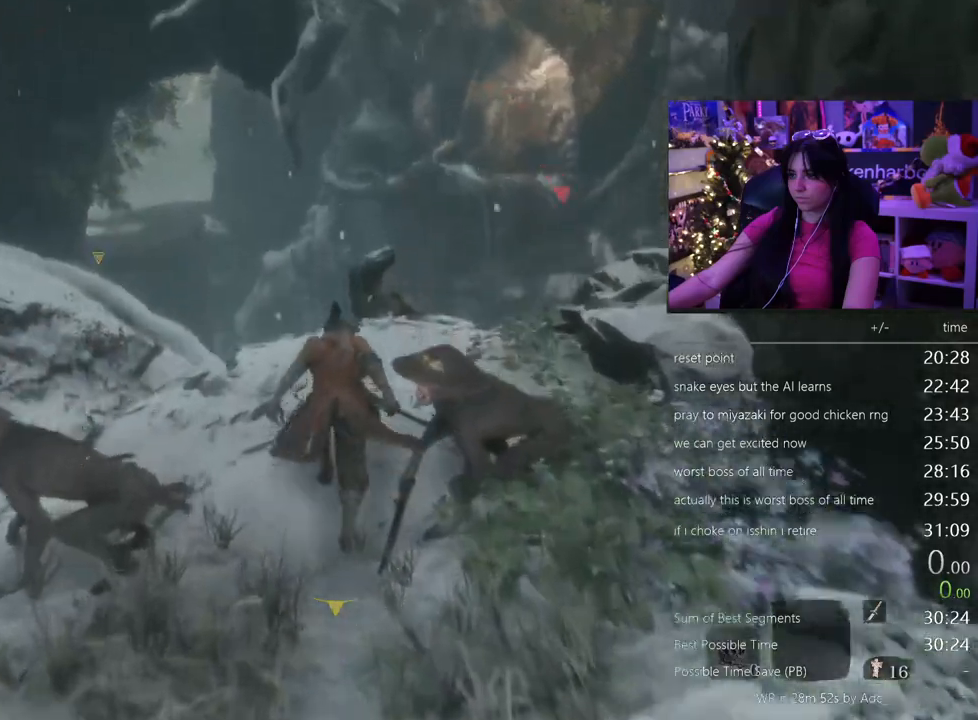
{"keys": ["shift", "w"], "mouse": [], "events": []}
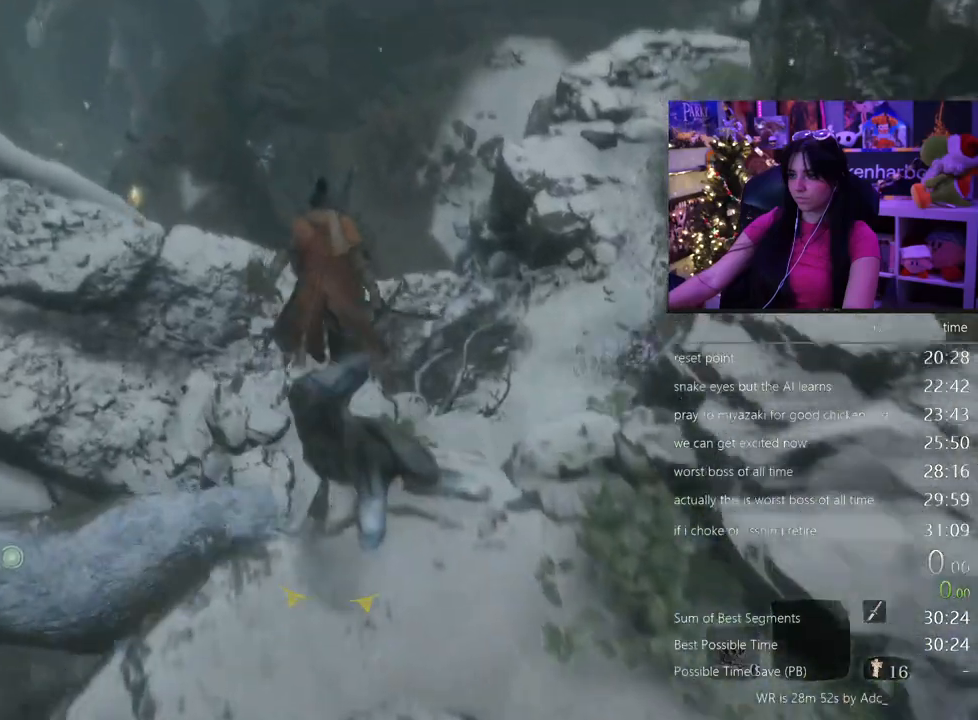
{"keys": ["shift", "w"], "mouse": [], "events": []}
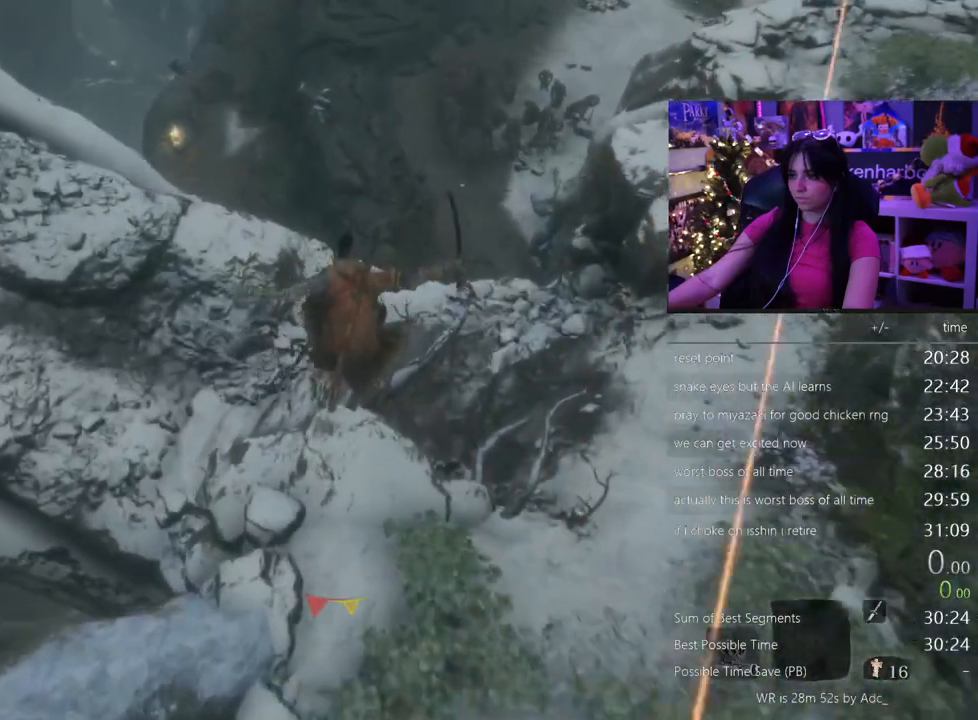
{"keys": ["shift", "w"], "mouse": [], "events": []}
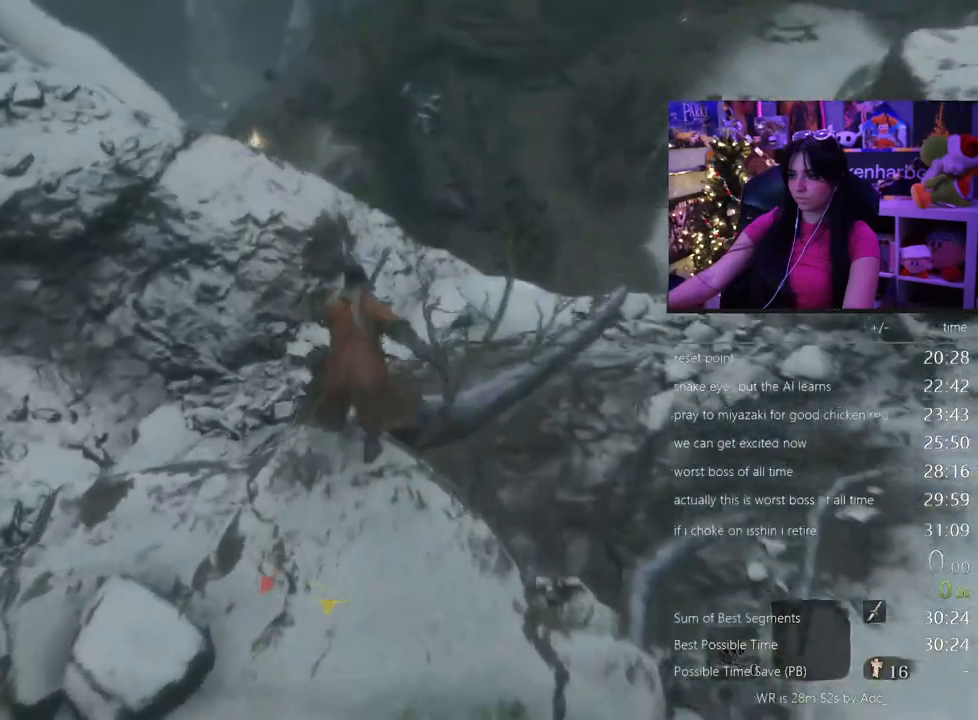
{"keys": ["shift", "w"], "mouse": [], "events": []}
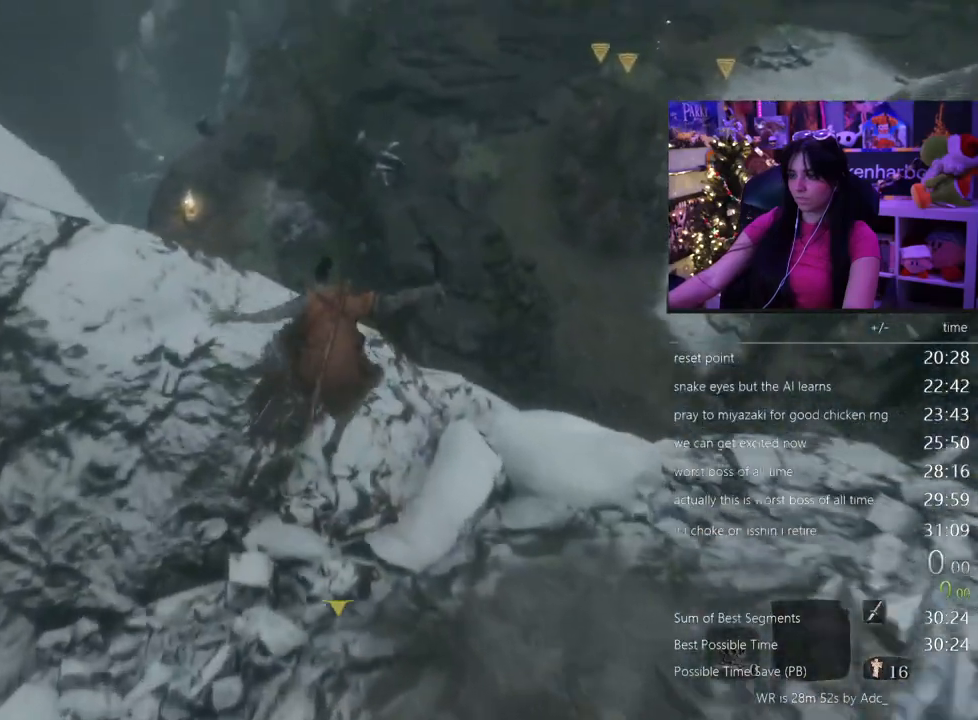
{"keys": ["shift", "w"], "mouse": [], "events": []}
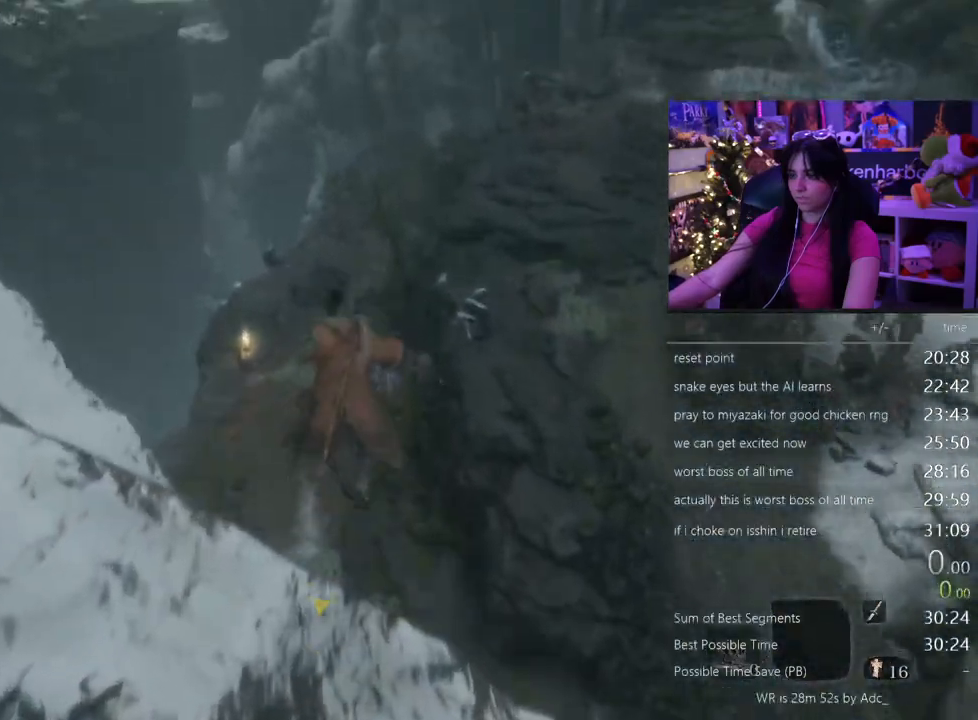
{"keys": ["shift", "w"], "mouse": [], "events": []}
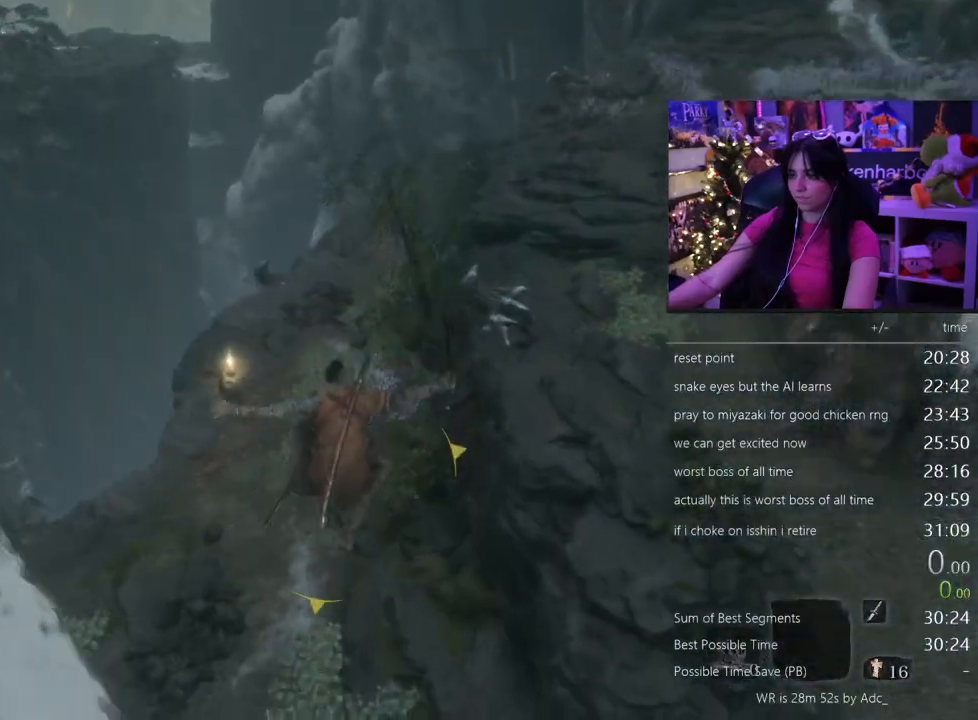
{"keys": ["shift", "w"], "mouse": [], "events": []}
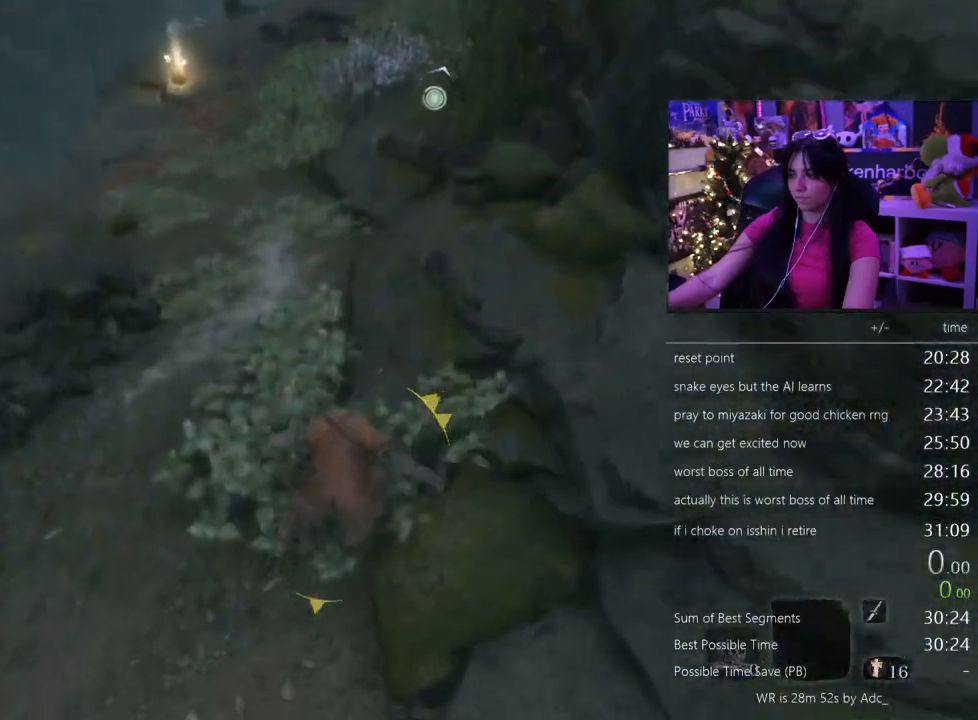
{"keys": ["shift", "w"], "mouse": [], "events": []}
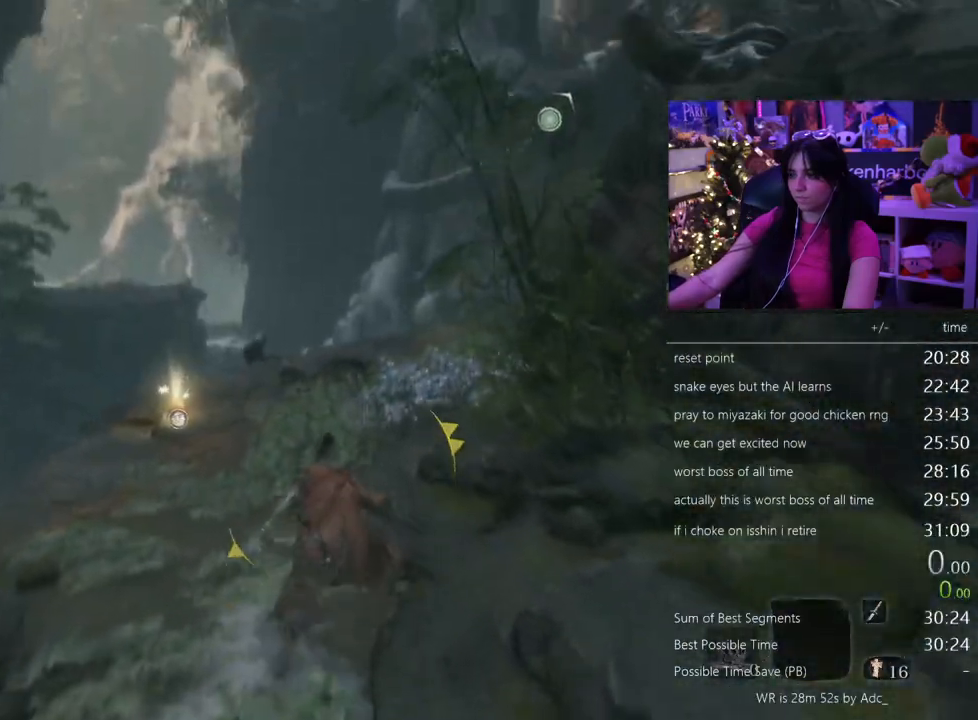
{"keys": ["shift", "w"], "mouse": [], "events": []}
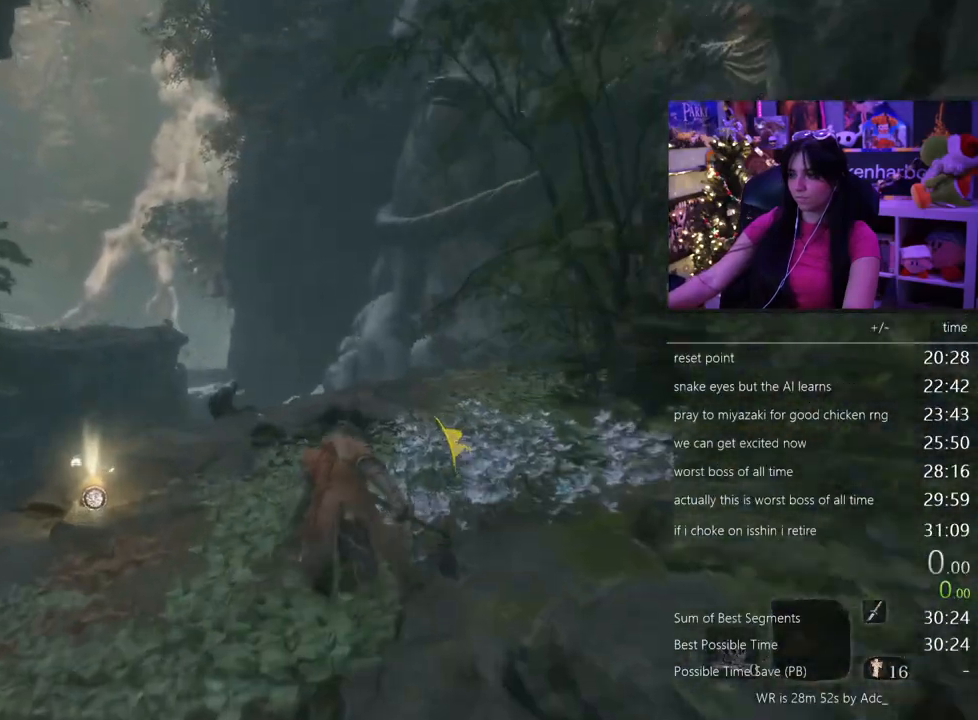
{"keys": ["shift", "w"], "mouse": [], "events": []}
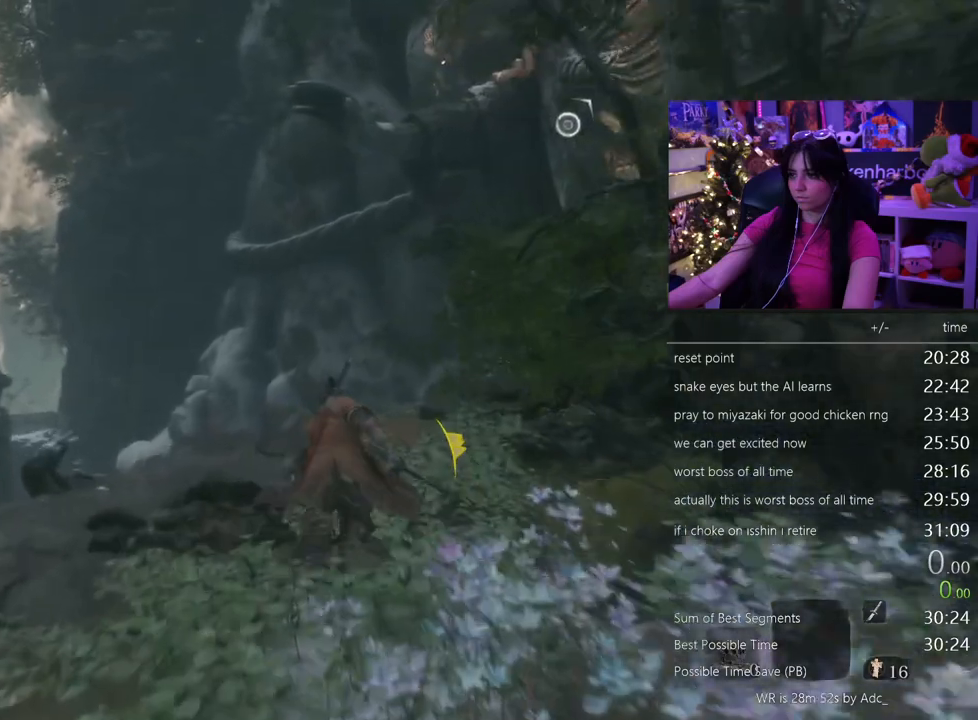
{"keys": ["shift", "w"], "mouse": [], "events": []}
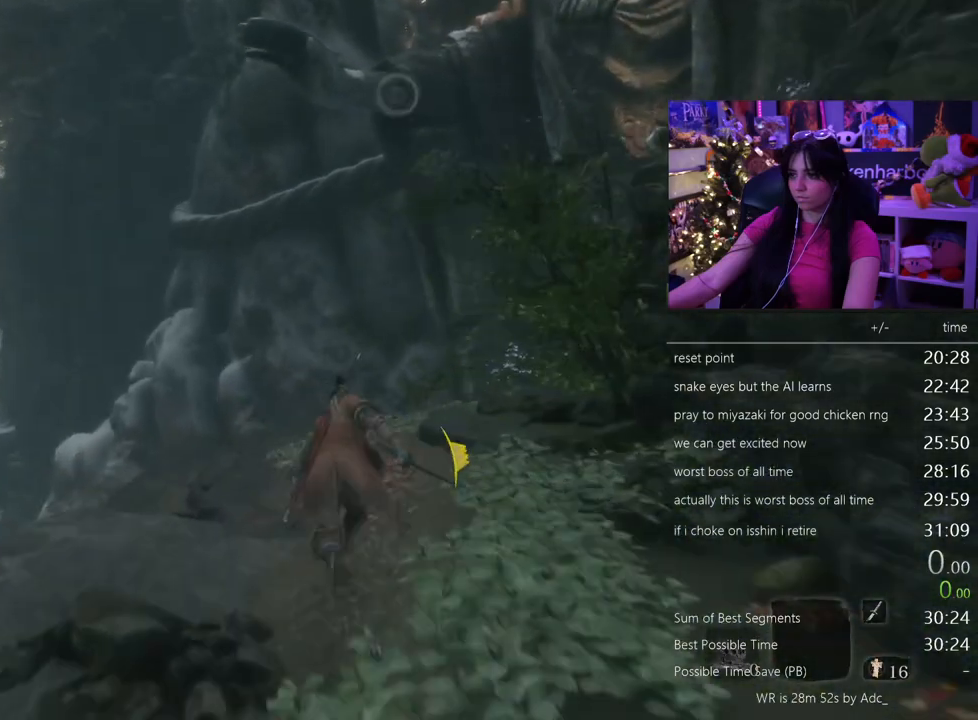
{"keys": ["shift", "w"], "mouse": []}